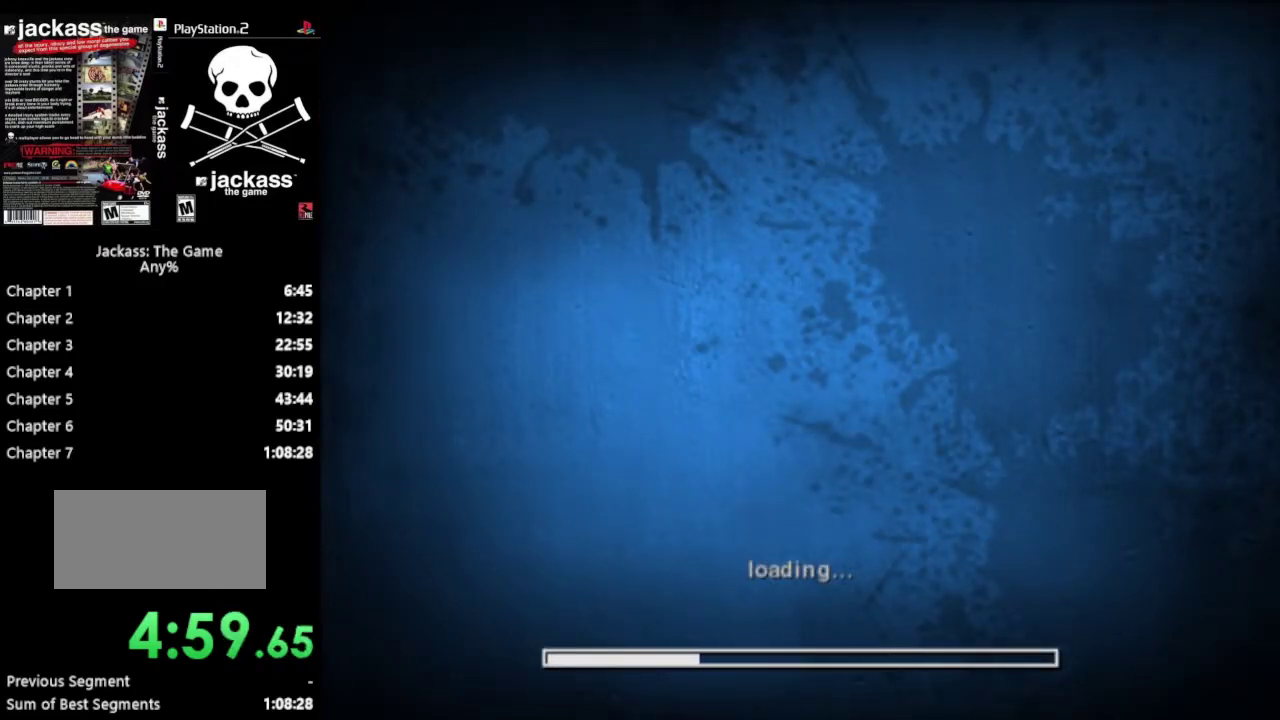
Gameplay with a controller (PlayStation layout); each line is a JSON object with the inputs held at the frame after it. "events" lists button and stick changes between this image and that frame as [ms after this image, input, new state], when the widget could be followed in between. Not read: L3 R3.
{"buttons": ["R1"], "events": [[67, "R1", "up"], [167, "R1", "down"], [250, "R1", "up"], [333, "R1", "down"], [433, "R1", "up"], [500, "R1", "down"]]}
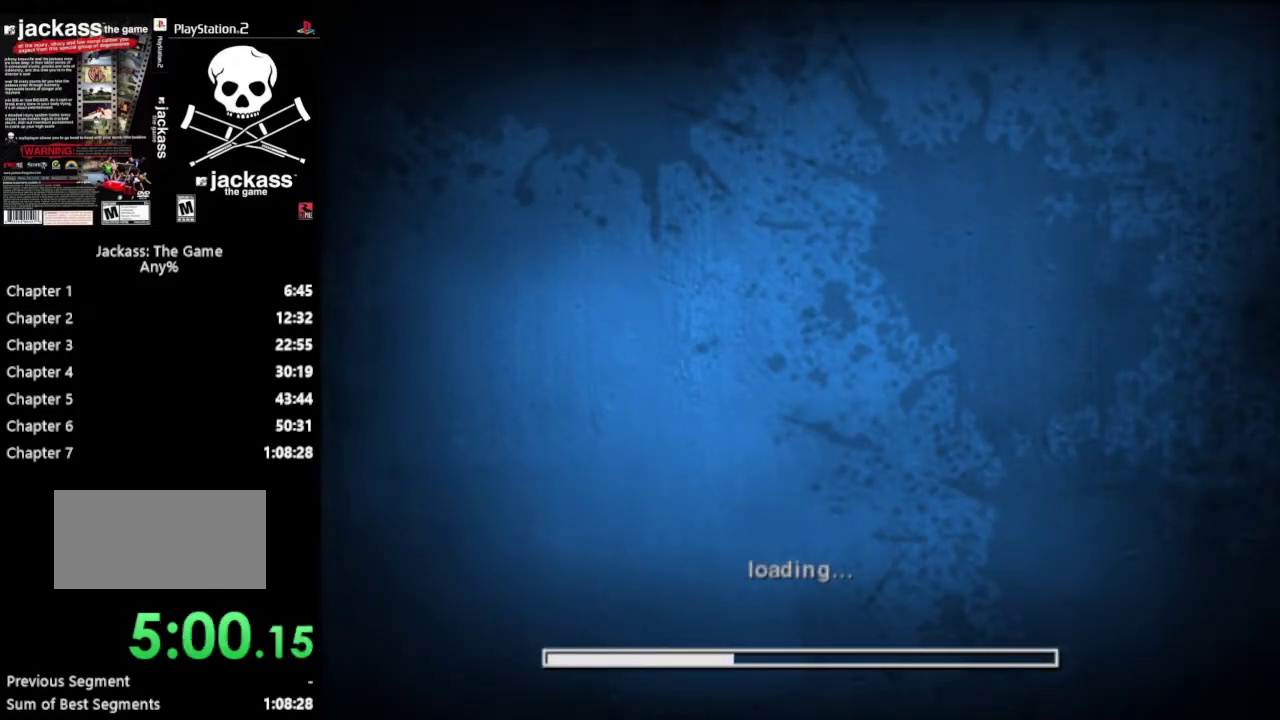
{"buttons": [], "events": [[100, "R1", "up"], [200, "R1", "down"], [283, "R1", "up"], [400, "R1", "down"], [467, "R1", "up"]]}
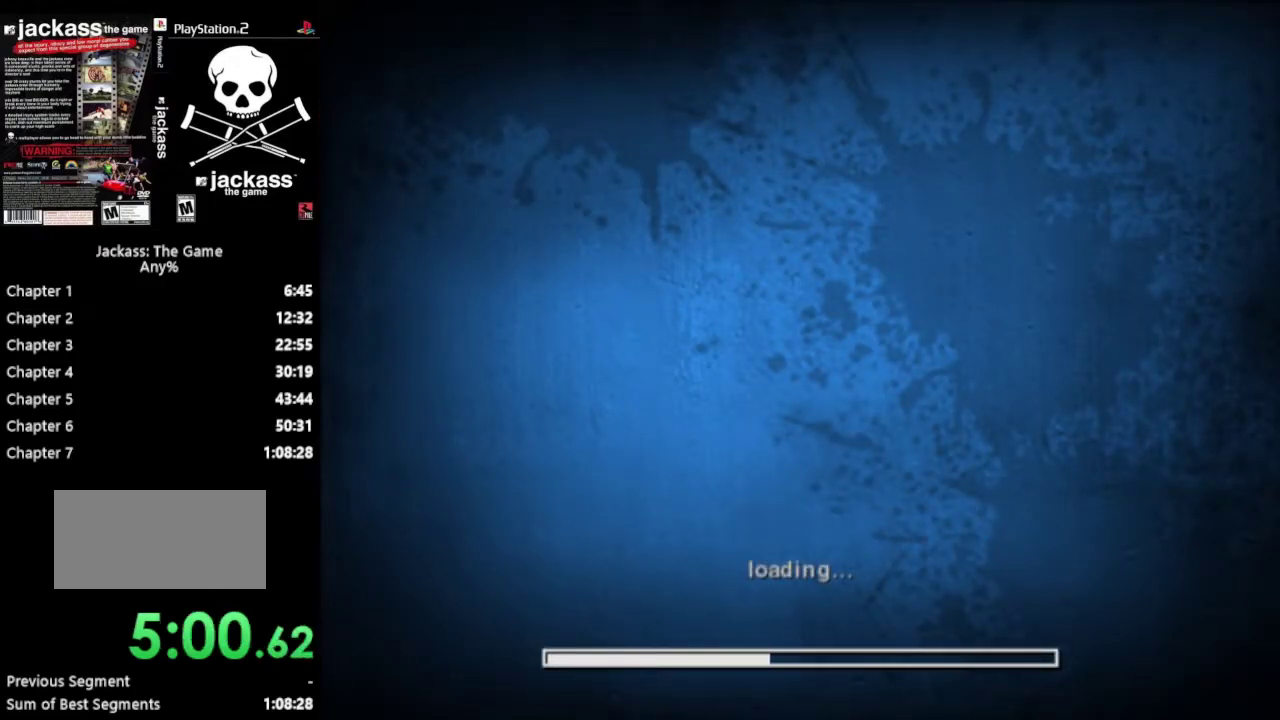
{"buttons": ["R1"], "events": [[100, "R1", "down"], [167, "R1", "up"], [267, "R1", "down"], [350, "R1", "up"], [450, "R1", "down"]]}
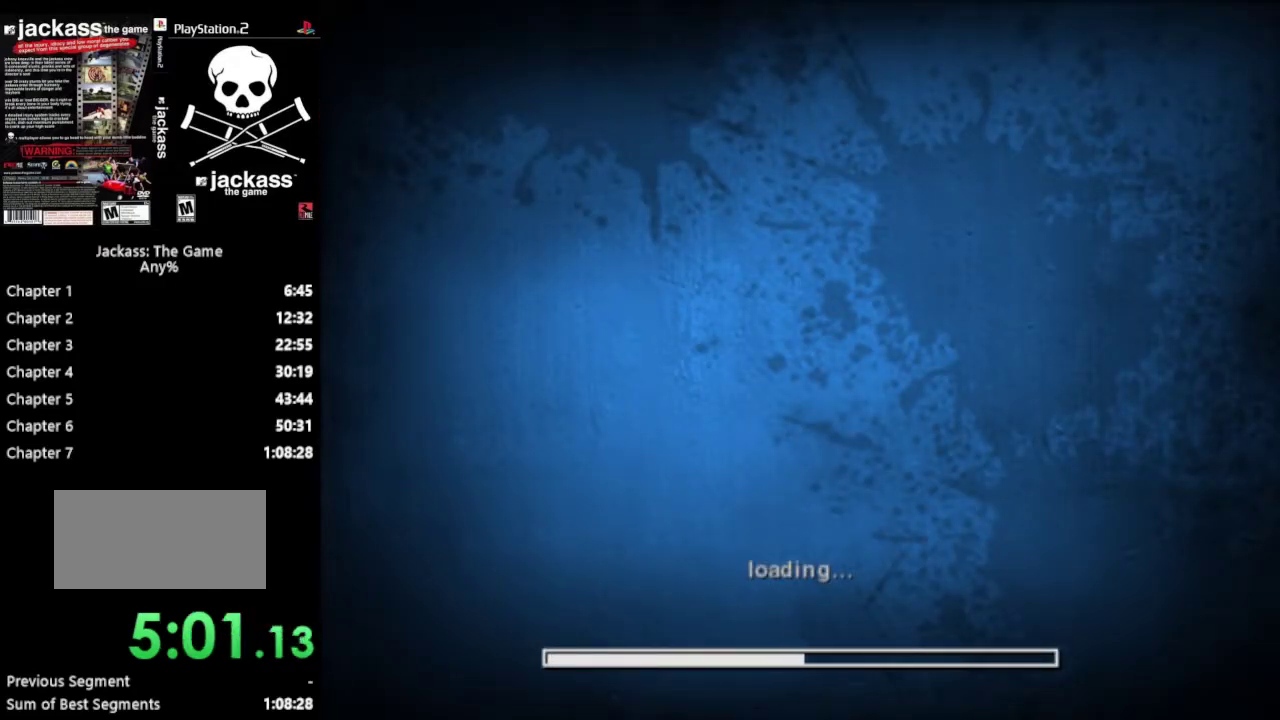
{"buttons": [], "events": [[33, "R1", "up"], [133, "R1", "down"], [233, "R1", "up"]]}
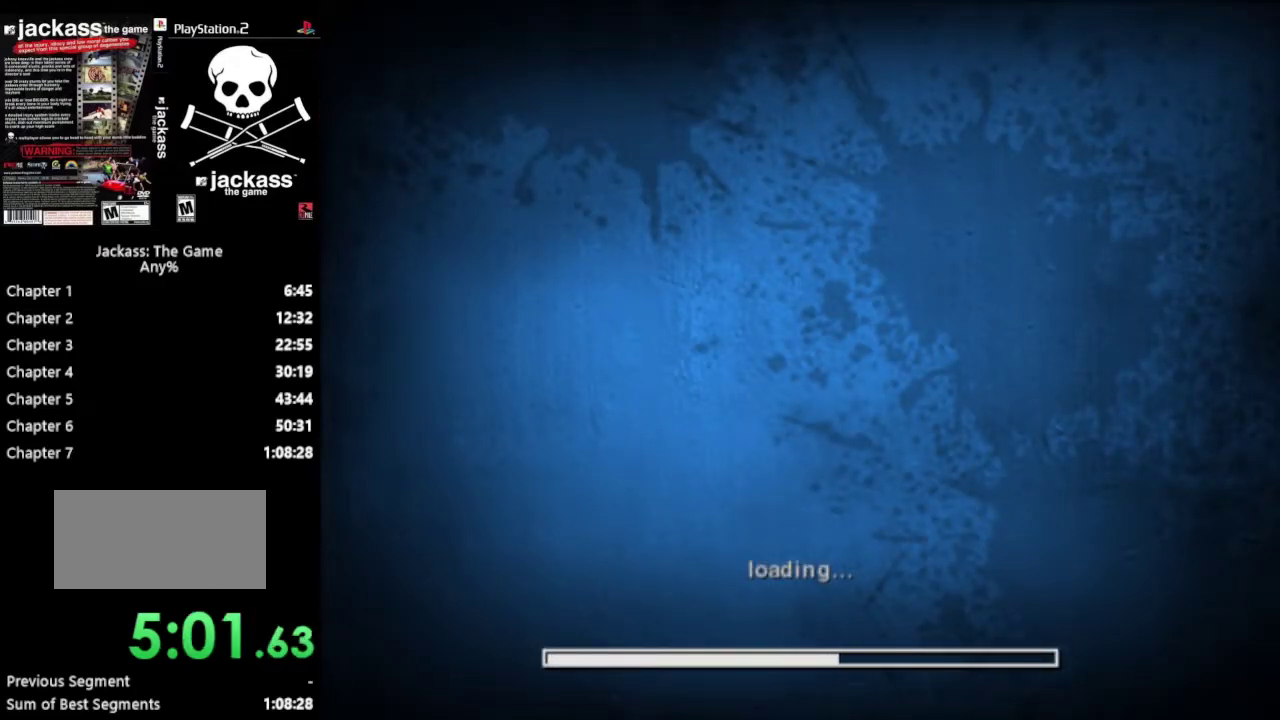
{"buttons": ["R1"], "events": [[33, "R1", "down"], [150, "R1", "up"], [217, "R1", "down"], [350, "R1", "up"], [417, "R1", "down"]]}
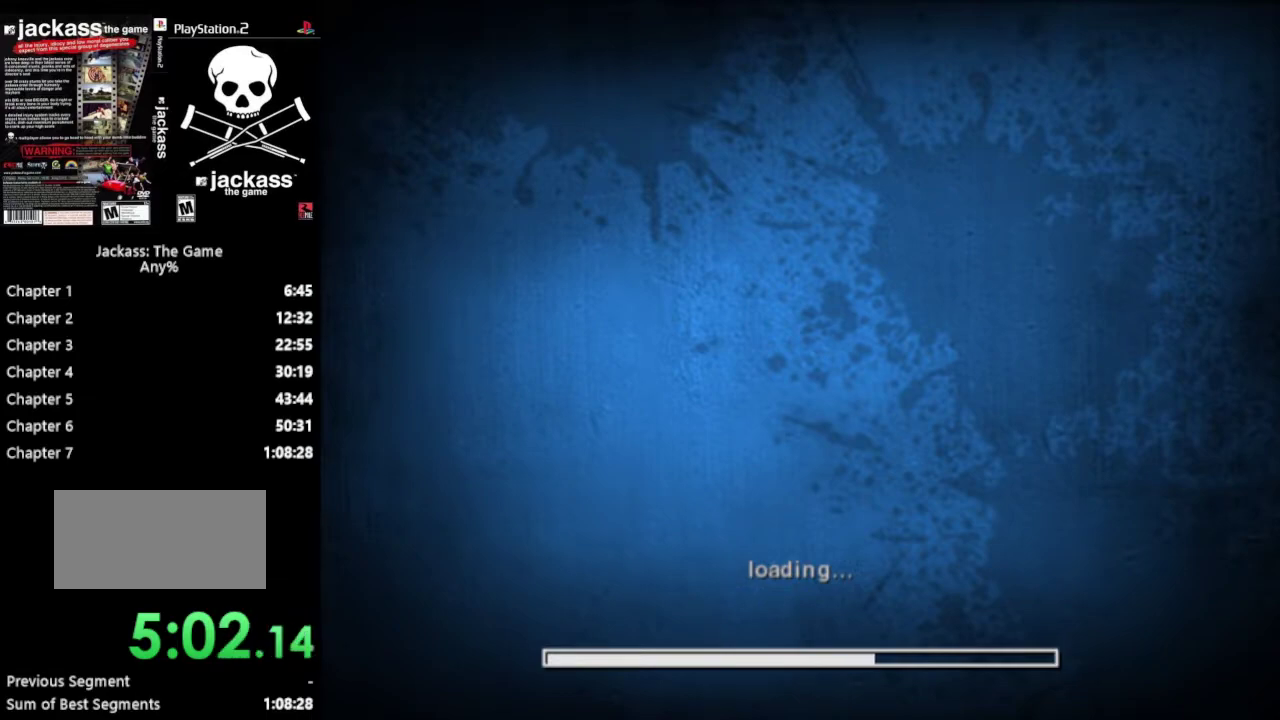
{"buttons": [], "events": [[50, "R1", "up"], [117, "R1", "down"], [217, "R1", "up"], [300, "R1", "down"], [417, "R1", "up"]]}
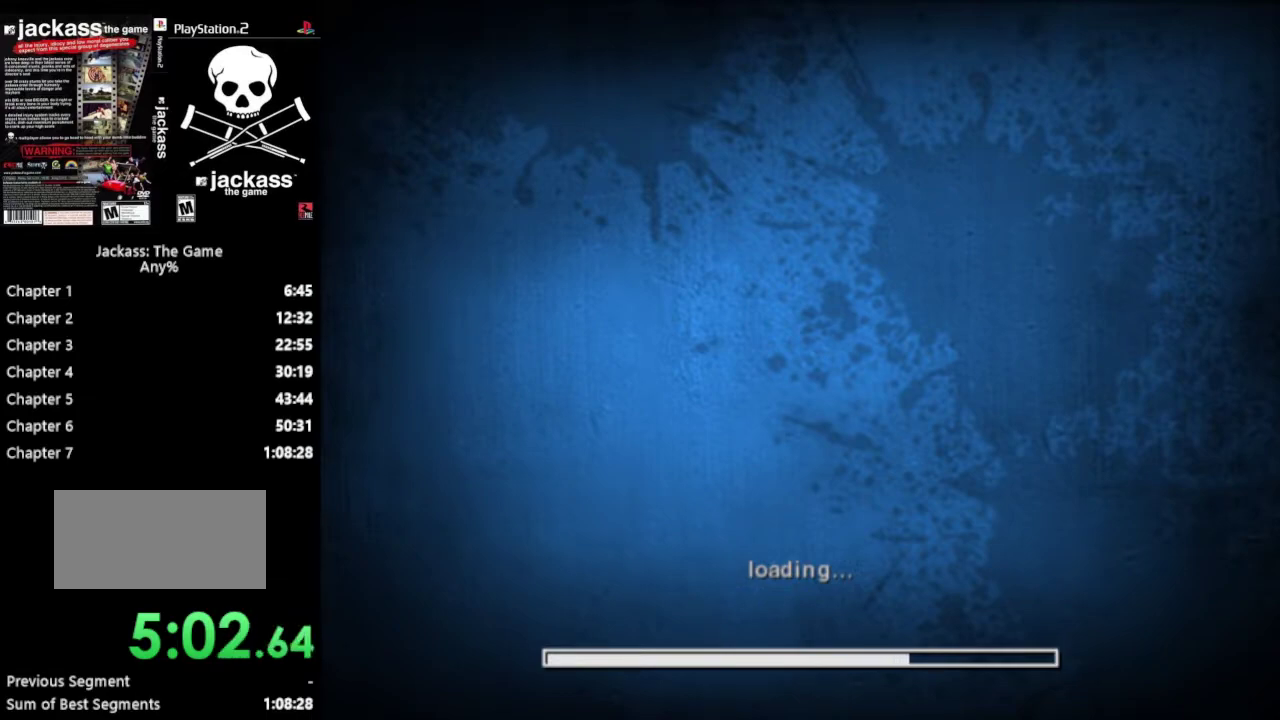
{"buttons": [], "events": [[17, "R1", "down"], [100, "R1", "up"], [183, "R1", "down"], [283, "R1", "up"], [367, "R1", "down"], [467, "R1", "up"]]}
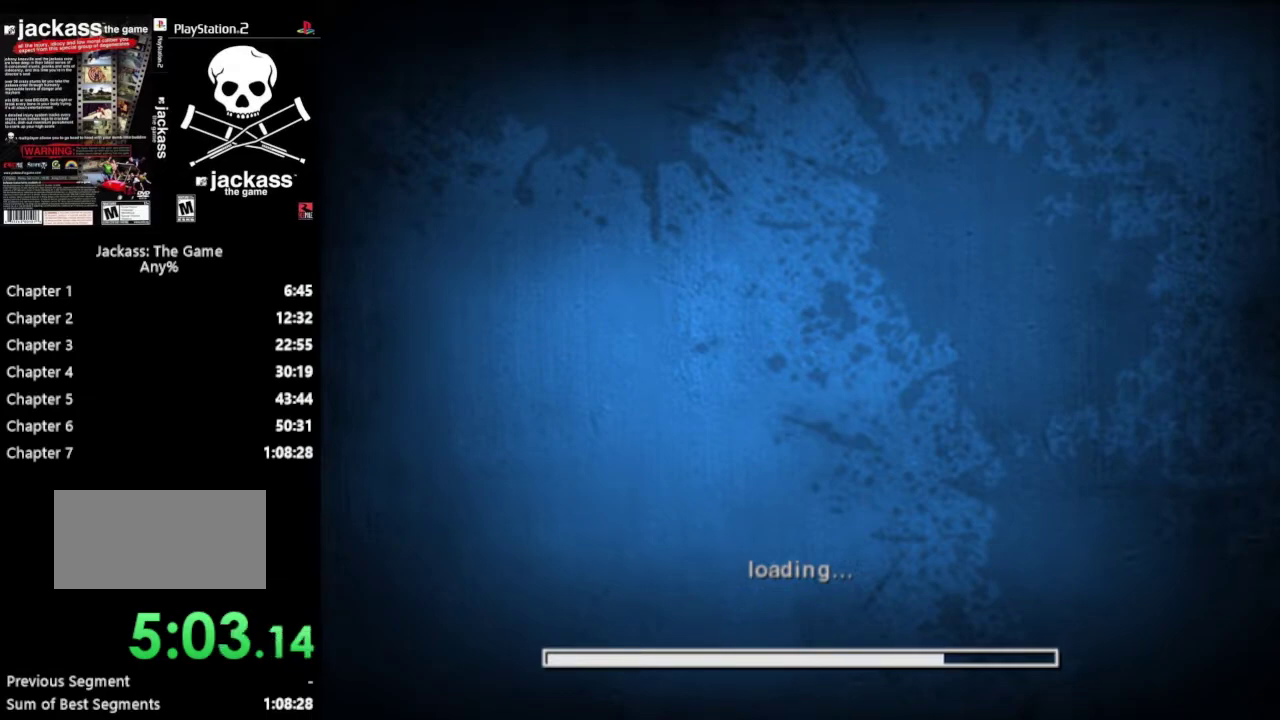
{"buttons": ["R1"], "events": [[50, "R1", "down"], [167, "R1", "up"], [233, "R1", "down"], [350, "R1", "up"], [433, "R1", "down"]]}
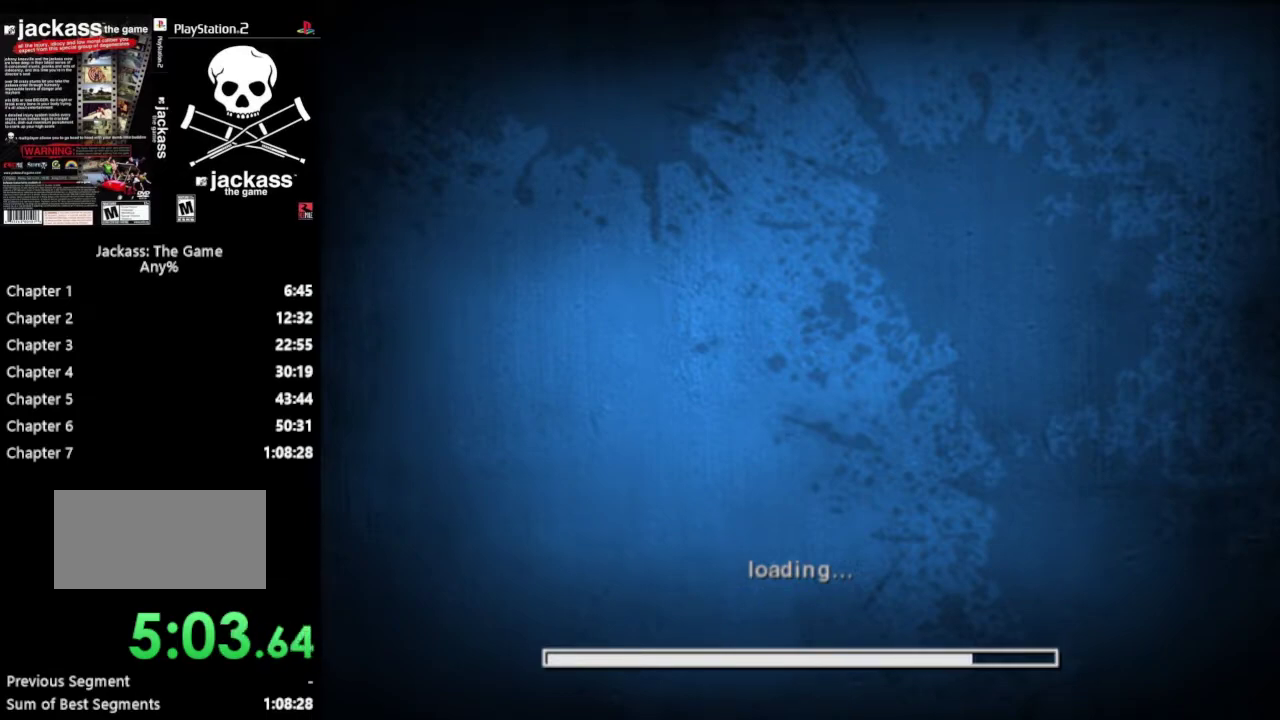
{"buttons": [], "events": [[33, "R1", "up"], [117, "R1", "down"], [233, "R1", "up"], [333, "R1", "down"], [417, "R1", "up"]]}
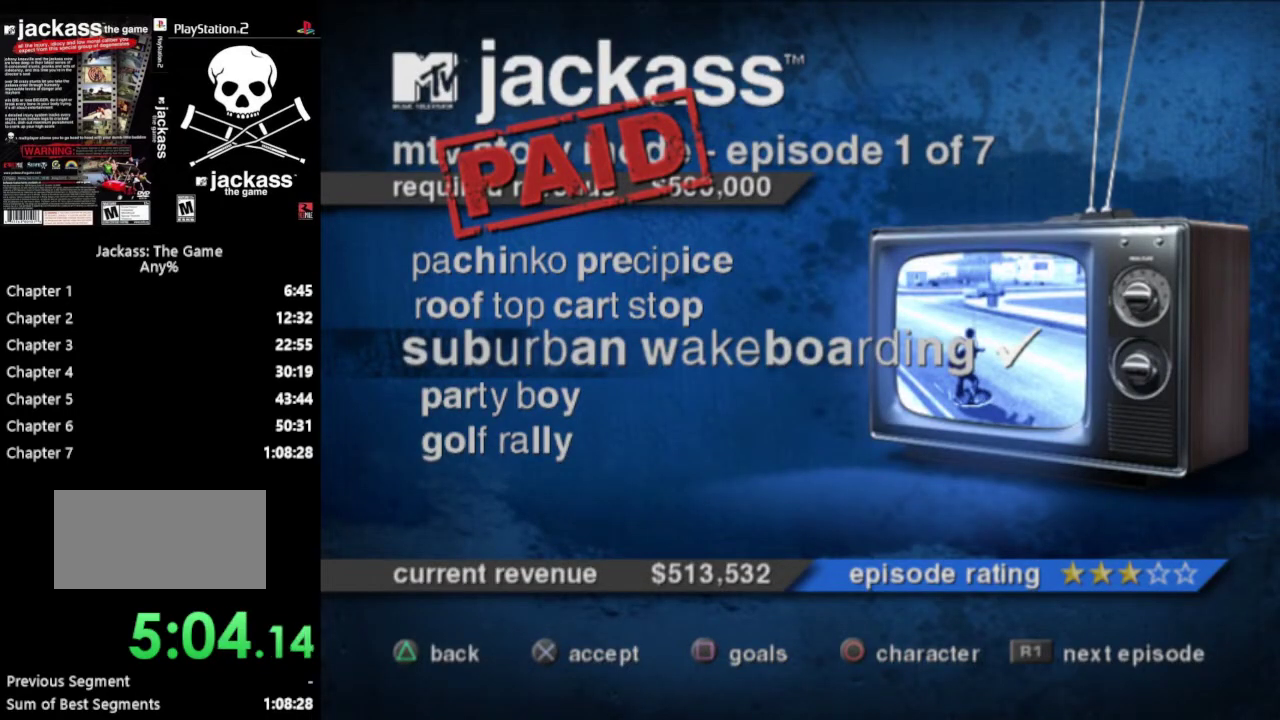
{"buttons": ["R1"], "events": [[17, "R1", "down"], [117, "R1", "up"], [400, "R1", "down"]]}
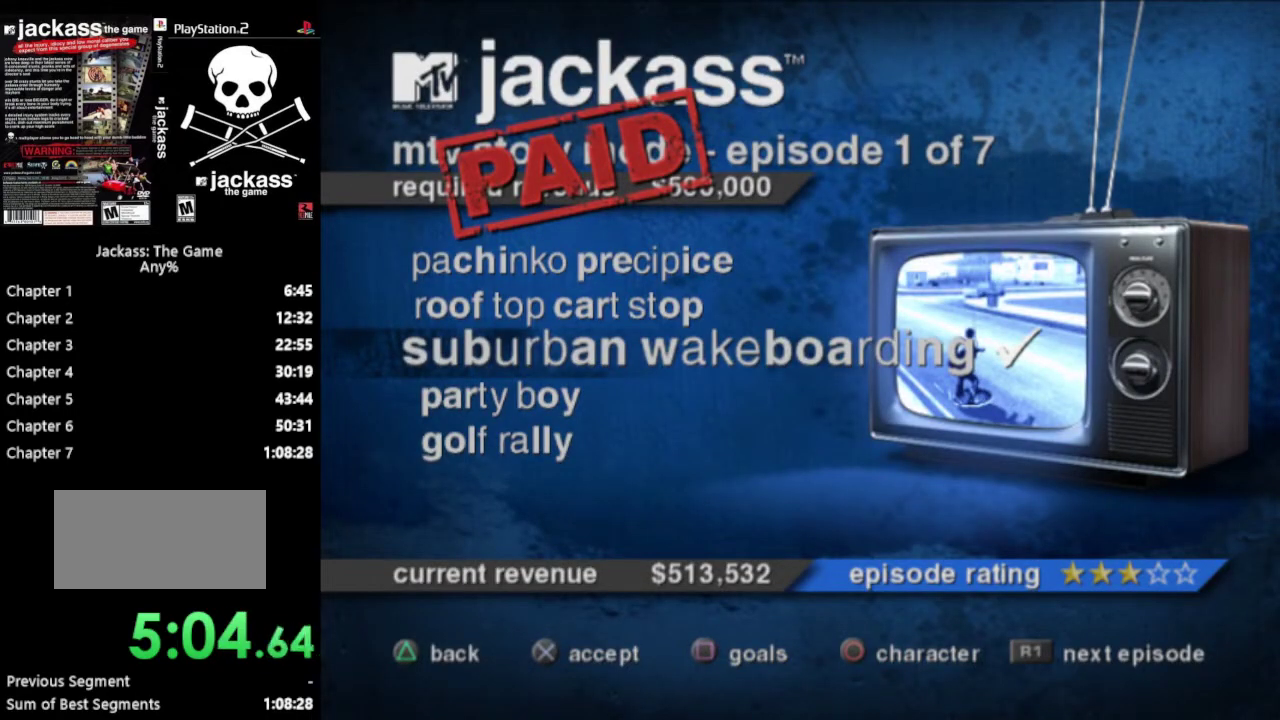
{"buttons": [], "events": [[33, "R1", "up"]]}
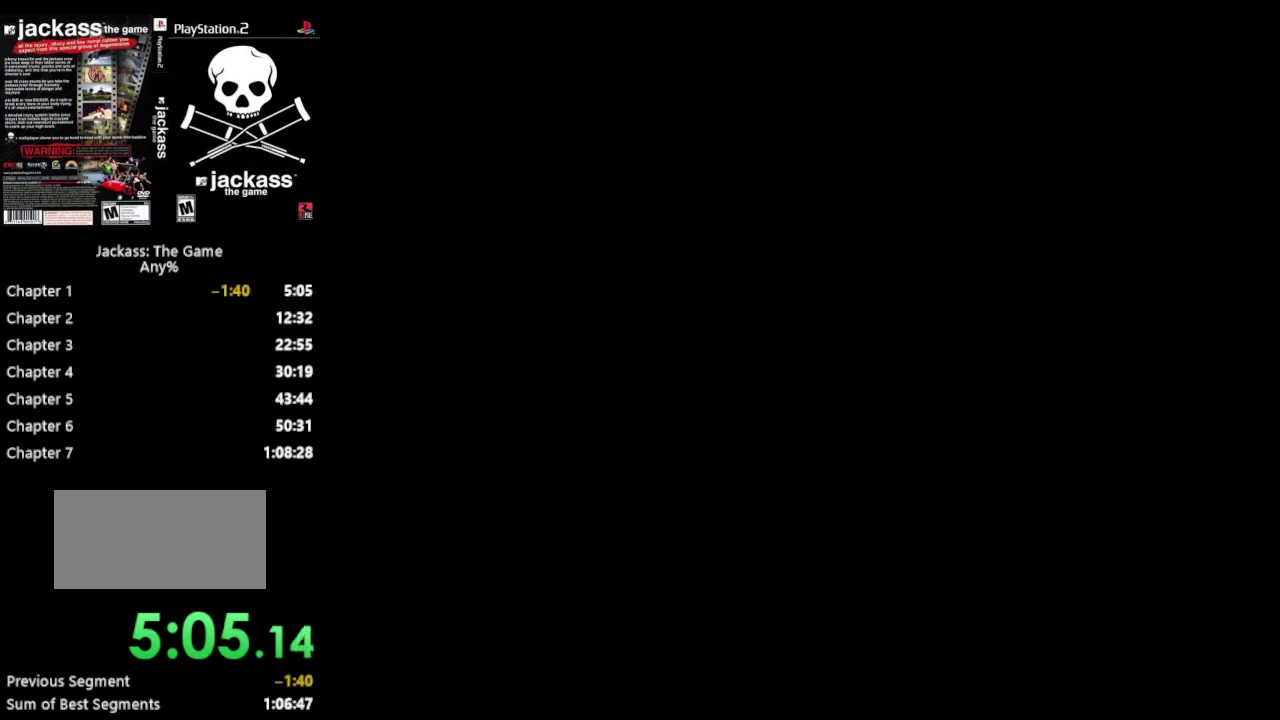
{"buttons": [], "events": [[317, "CROSS", "down"], [400, "CROSS", "up"]]}
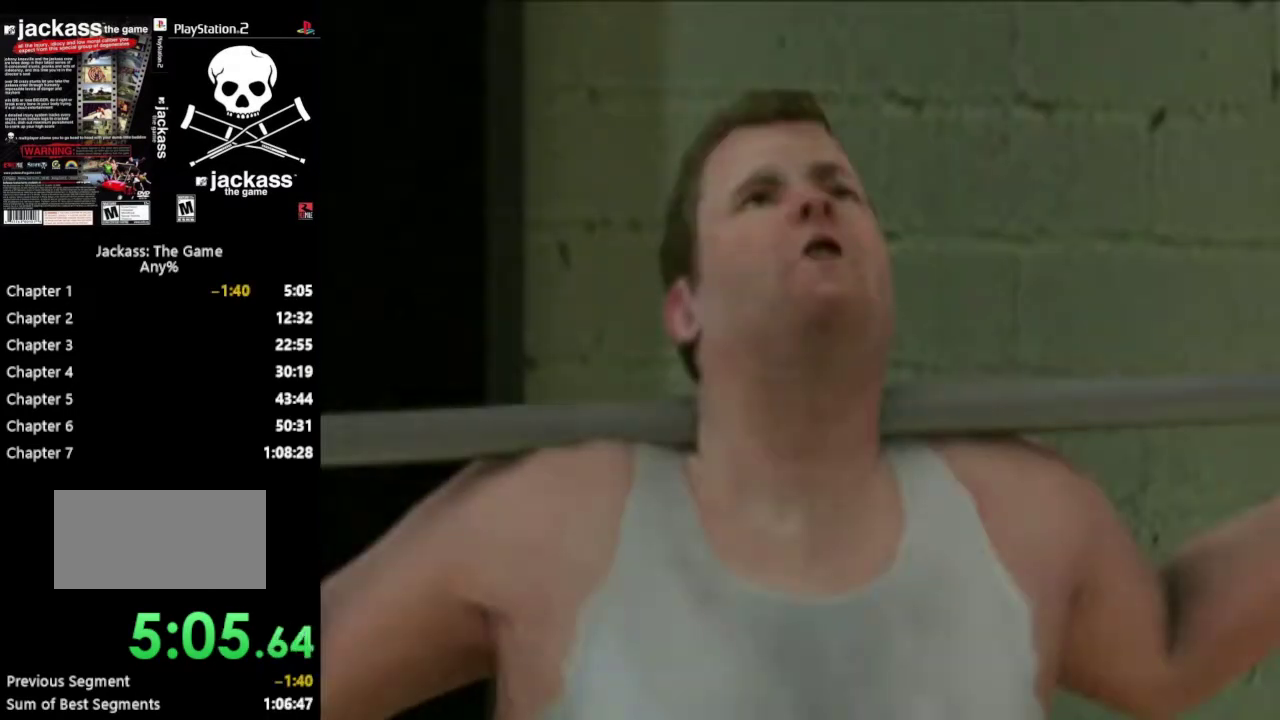
{"buttons": [], "events": [[17, "CROSS", "down"], [67, "CROSS", "up"], [167, "CROSS", "down"], [250, "CROSS", "up"]]}
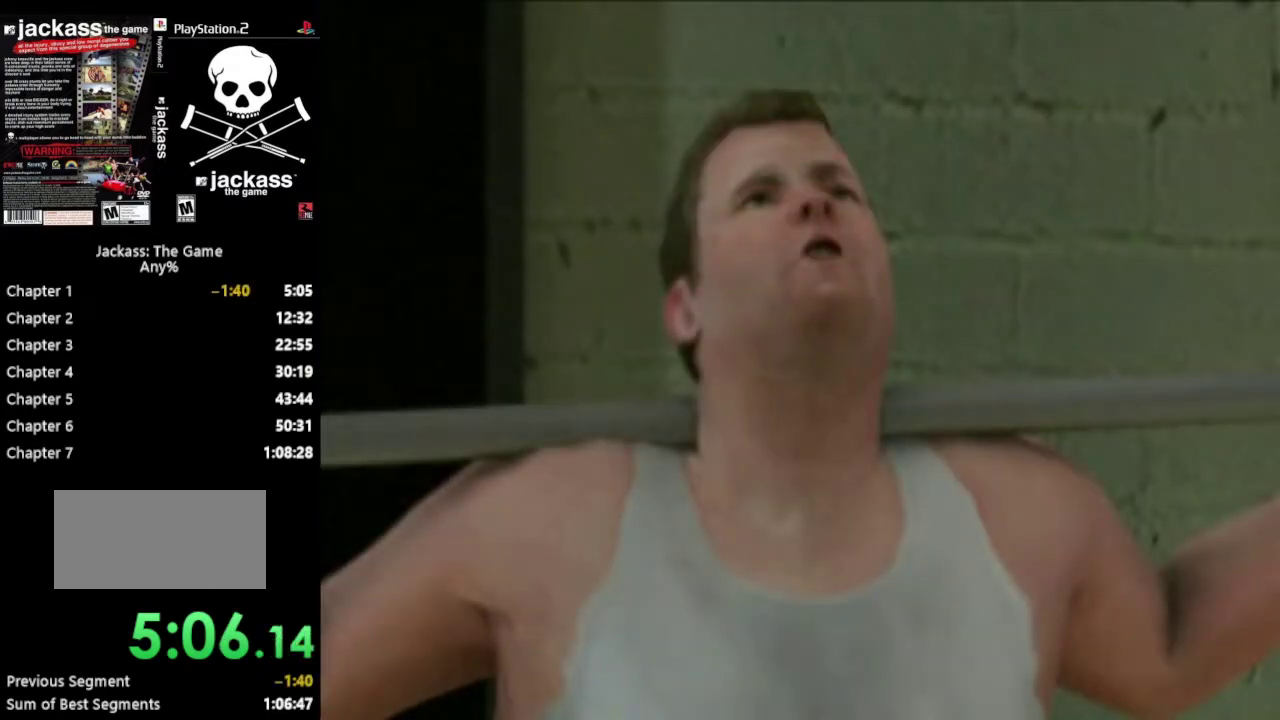
{"buttons": [], "events": []}
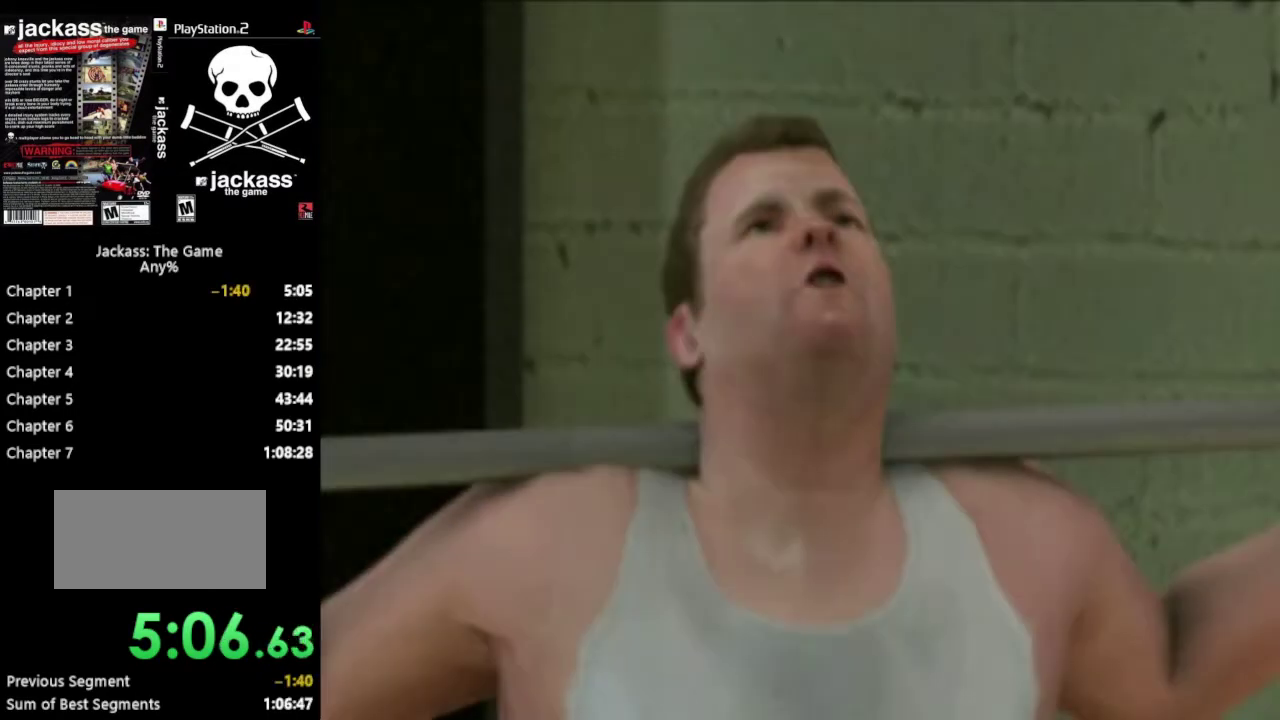
{"buttons": [], "events": []}
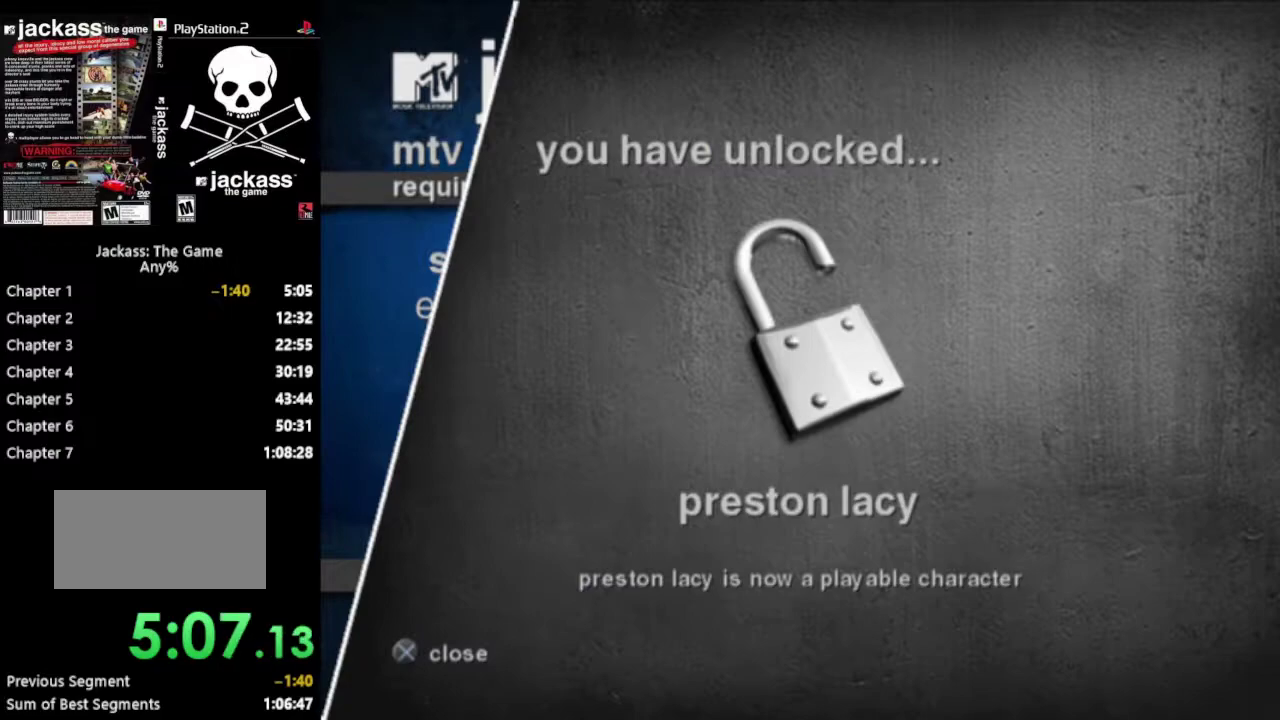
{"buttons": [], "events": [[150, "CROSS", "down"], [267, "CROSS", "up"]]}
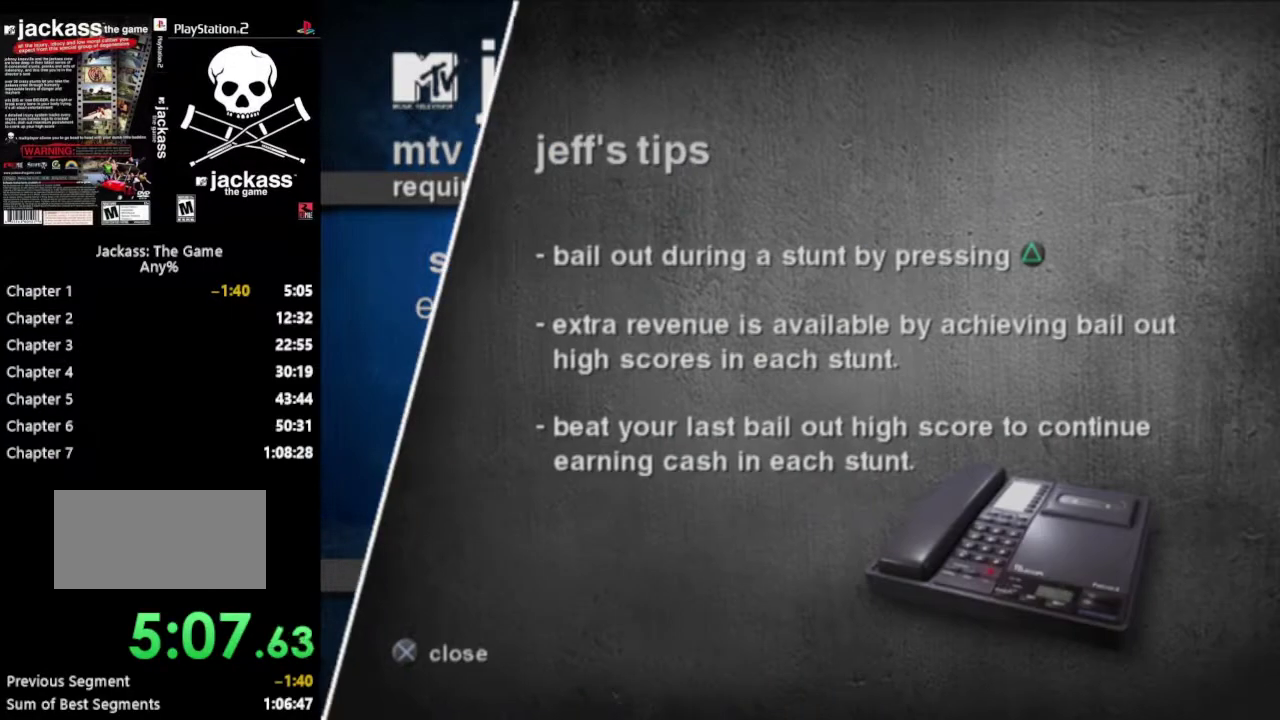
{"buttons": ["CROSS"], "events": [[283, "CROSS", "down"], [383, "CROSS", "up"], [483, "CROSS", "down"]]}
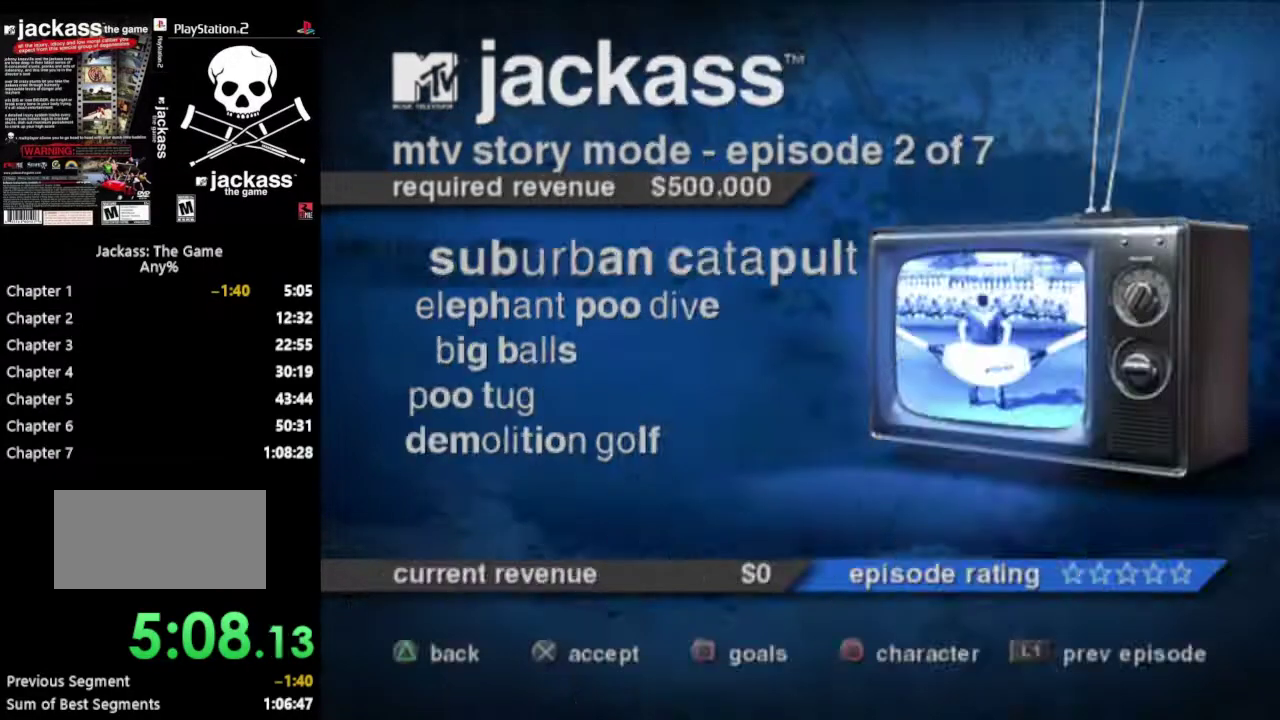
{"buttons": [], "events": [[67, "CROSS", "up"], [150, "CROSS", "down"], [250, "CROSS", "up"]]}